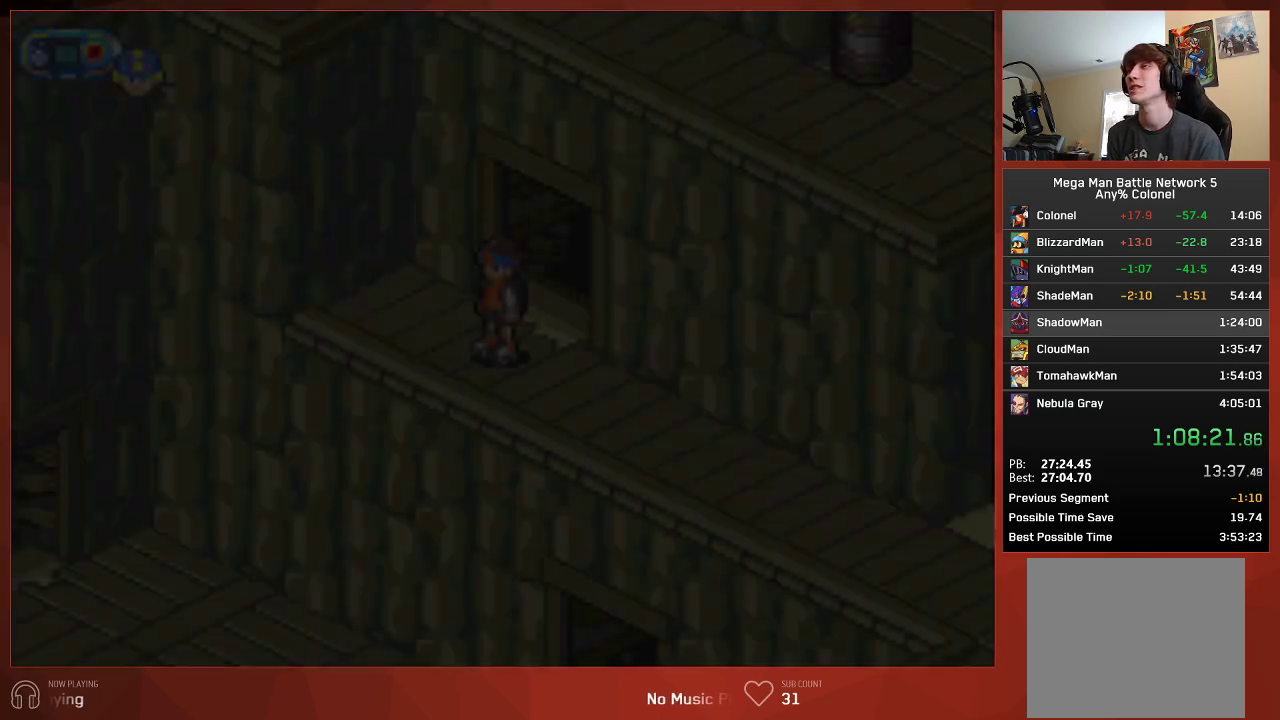
Gameplay with a controller (PlayStation layout); each line is a JSON object with the inputs held at the frame after it. "events" lists button and stick changes between this image and that frame as [ms after this image, input, new state], when the widget could be followed in between.
{"buttons": ["CIRCLE", "DPAD_DOWN", "DPAD_RIGHT"], "left_stick": "center", "right_stick": "center", "events": []}
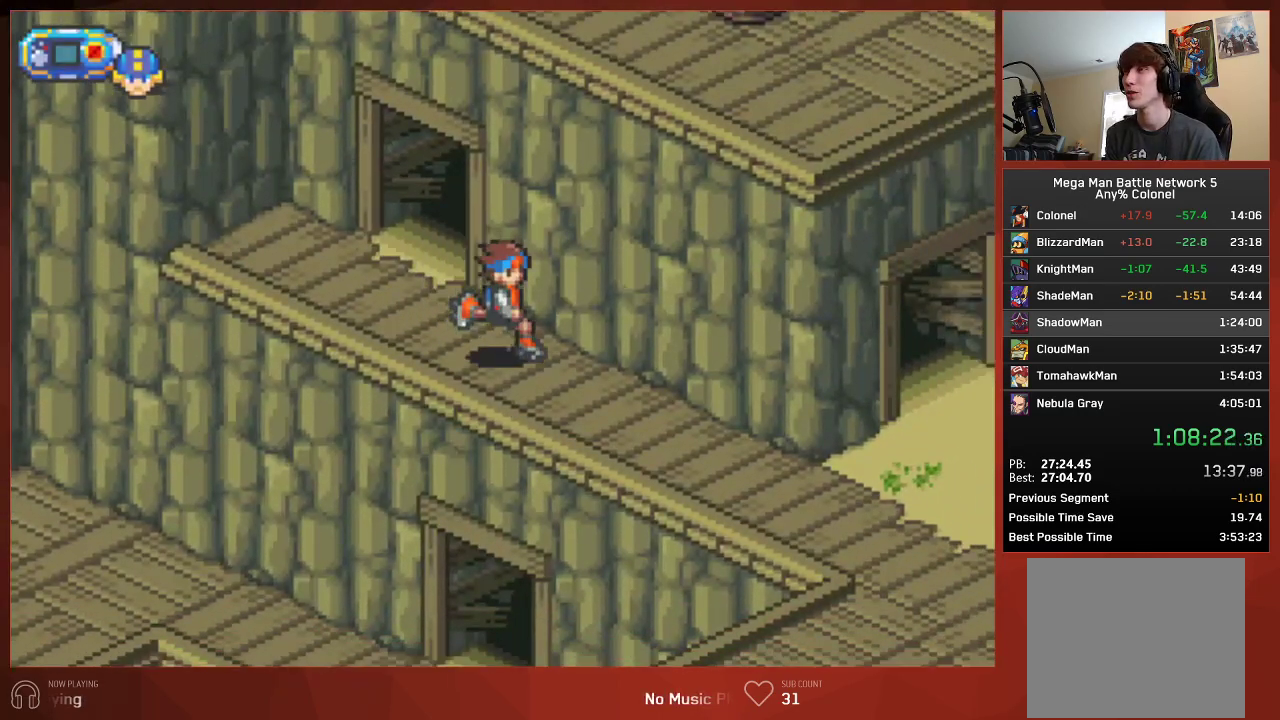
{"buttons": ["CIRCLE", "DPAD_RIGHT"], "left_stick": "center", "right_stick": "center", "events": [[100, "DPAD_DOWN", "up"]]}
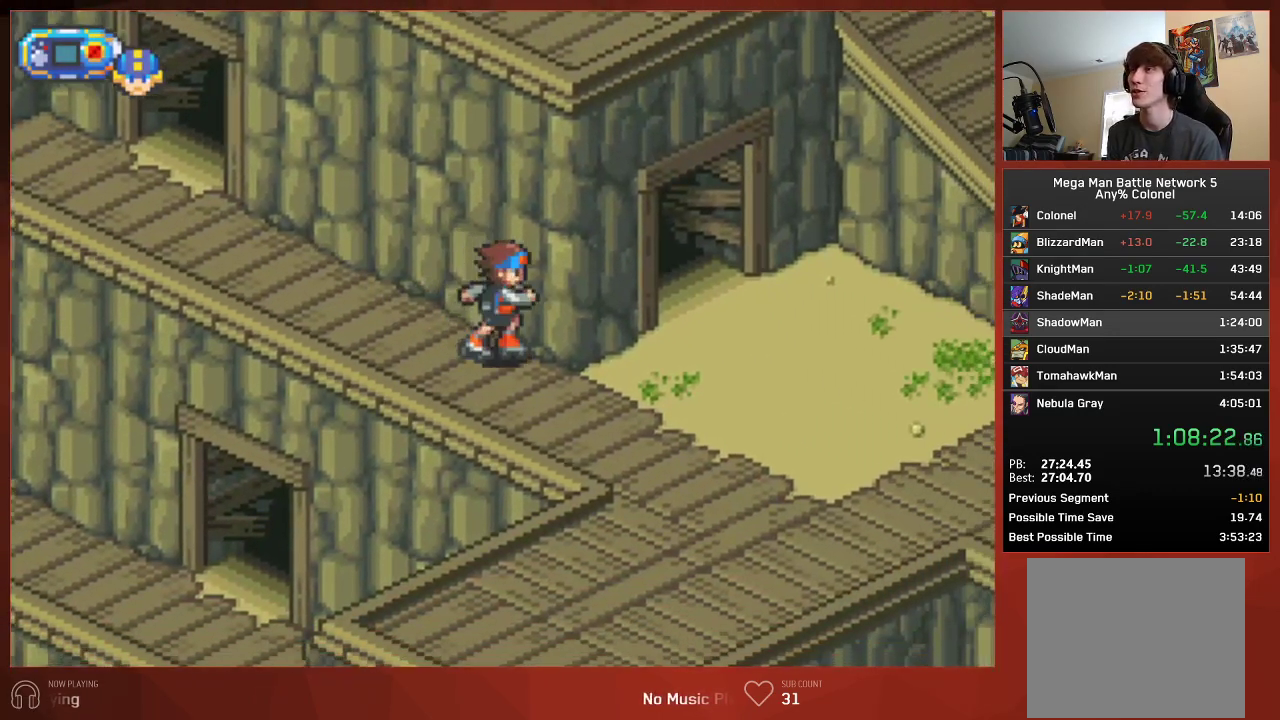
{"buttons": ["CIRCLE", "DPAD_RIGHT"], "left_stick": "center", "right_stick": "center", "events": []}
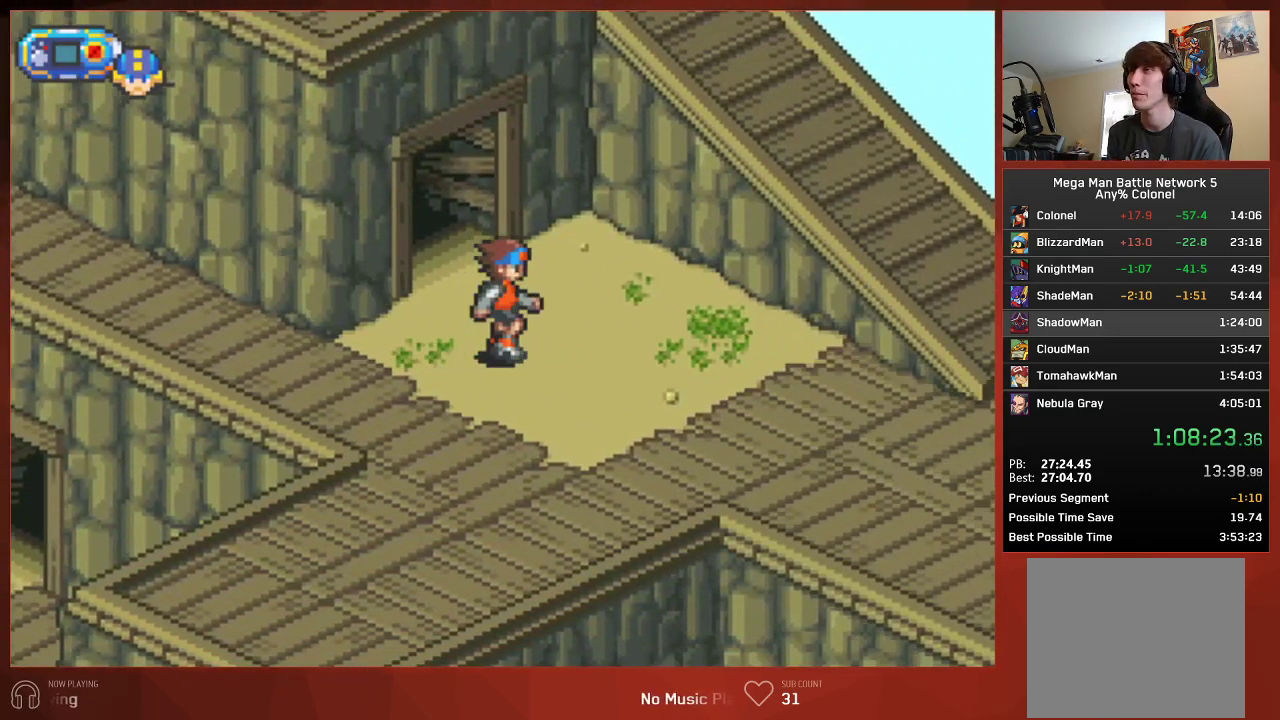
{"buttons": ["CIRCLE", "DPAD_RIGHT"], "left_stick": "center", "right_stick": "center", "events": []}
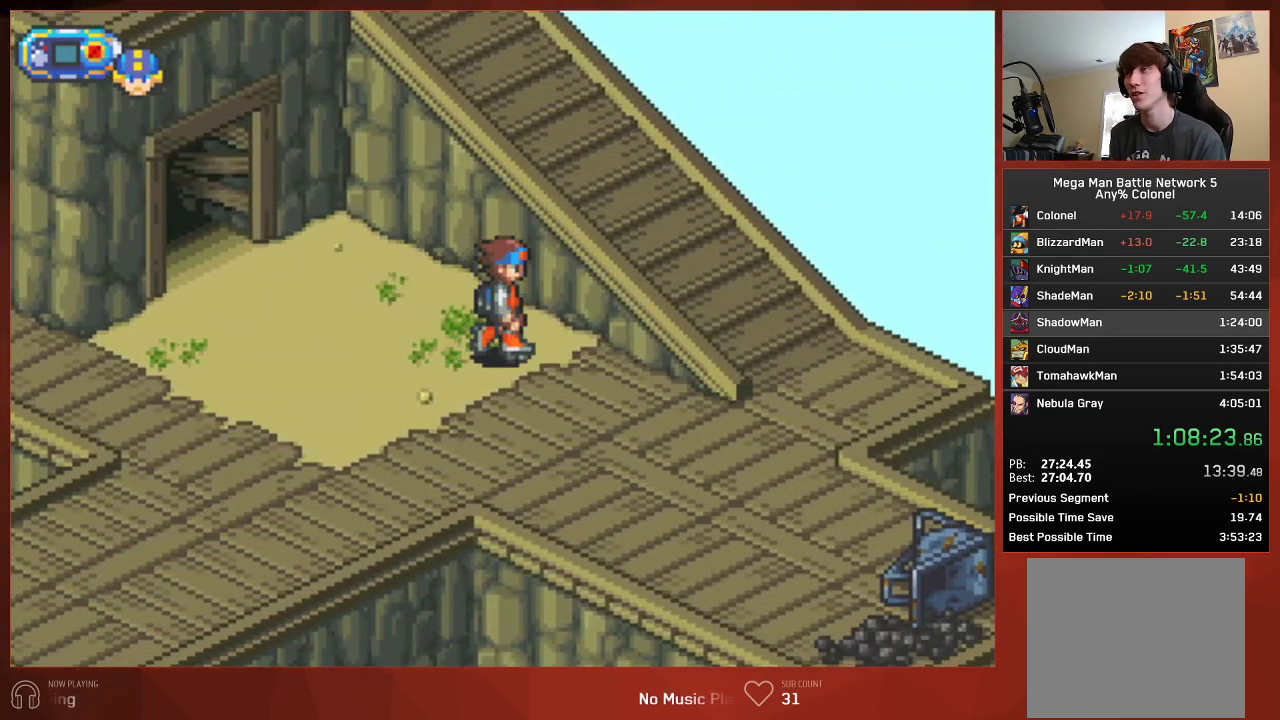
{"buttons": ["CIRCLE", "DPAD_RIGHT"], "left_stick": "center", "right_stick": "center", "events": []}
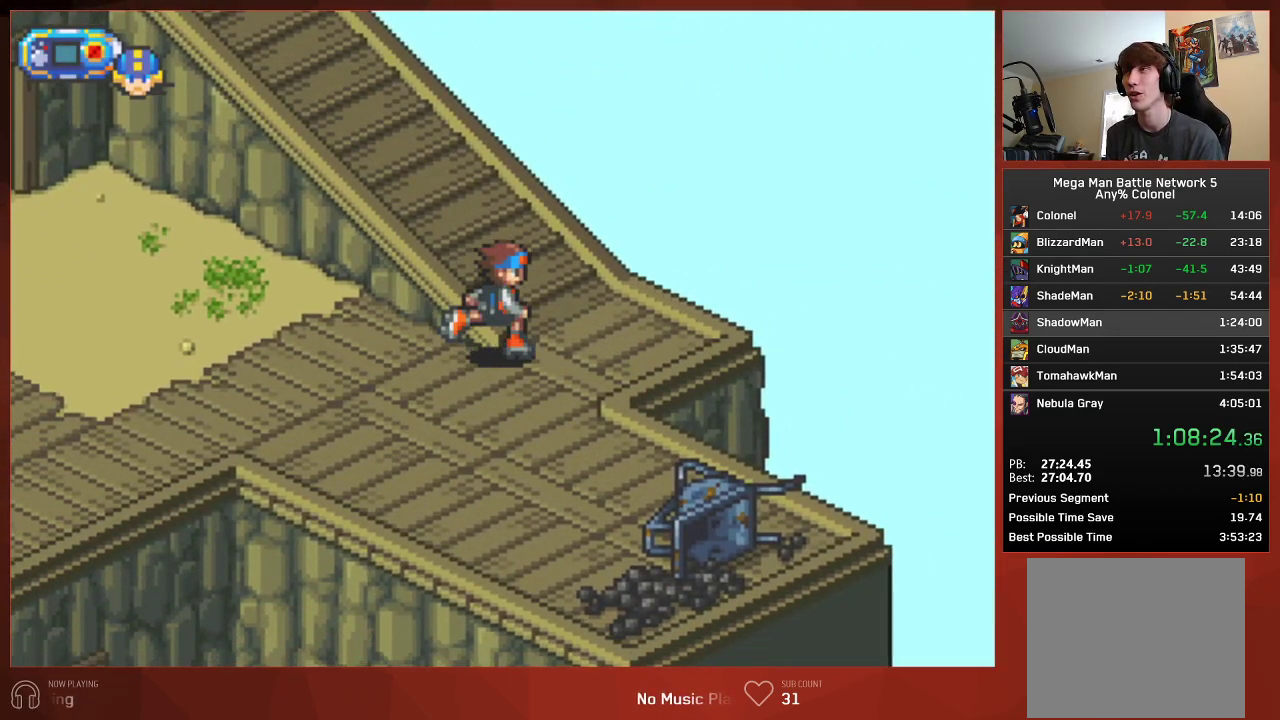
{"buttons": ["CIRCLE", "DPAD_LEFT"], "left_stick": "center", "right_stick": "center", "events": [[100, "DPAD_UP", "down"], [117, "DPAD_RIGHT", "up"], [233, "DPAD_LEFT", "down"], [267, "DPAD_UP", "up"]]}
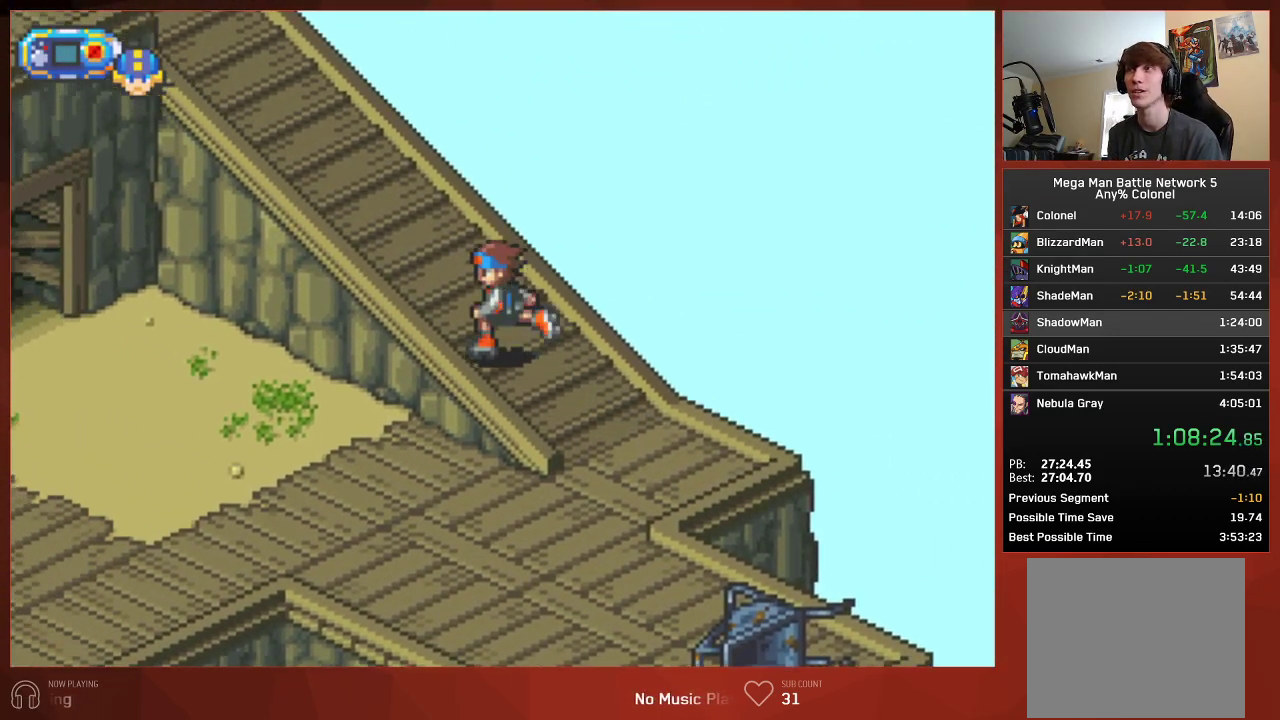
{"buttons": ["CIRCLE", "DPAD_LEFT"], "left_stick": "center", "right_stick": "center", "events": []}
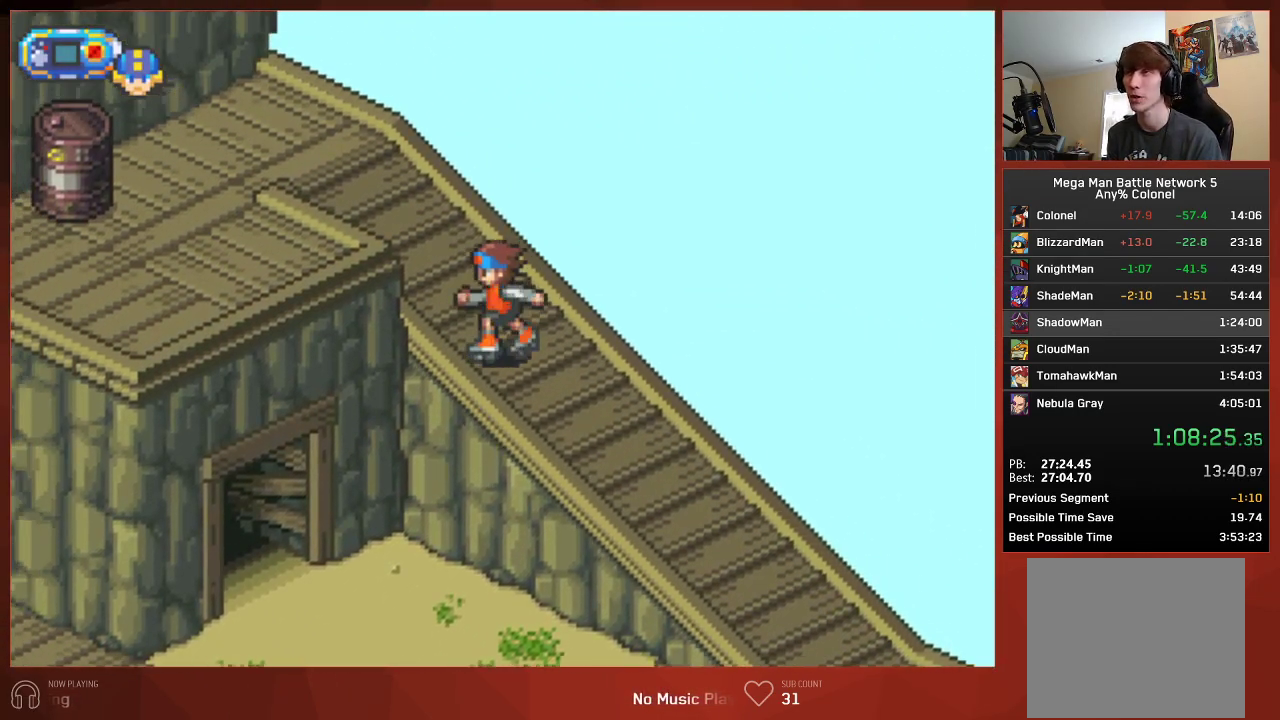
{"buttons": ["CIRCLE", "DPAD_DOWN", "DPAD_LEFT"], "left_stick": "center", "right_stick": "center", "events": [[433, "DPAD_DOWN", "down"]]}
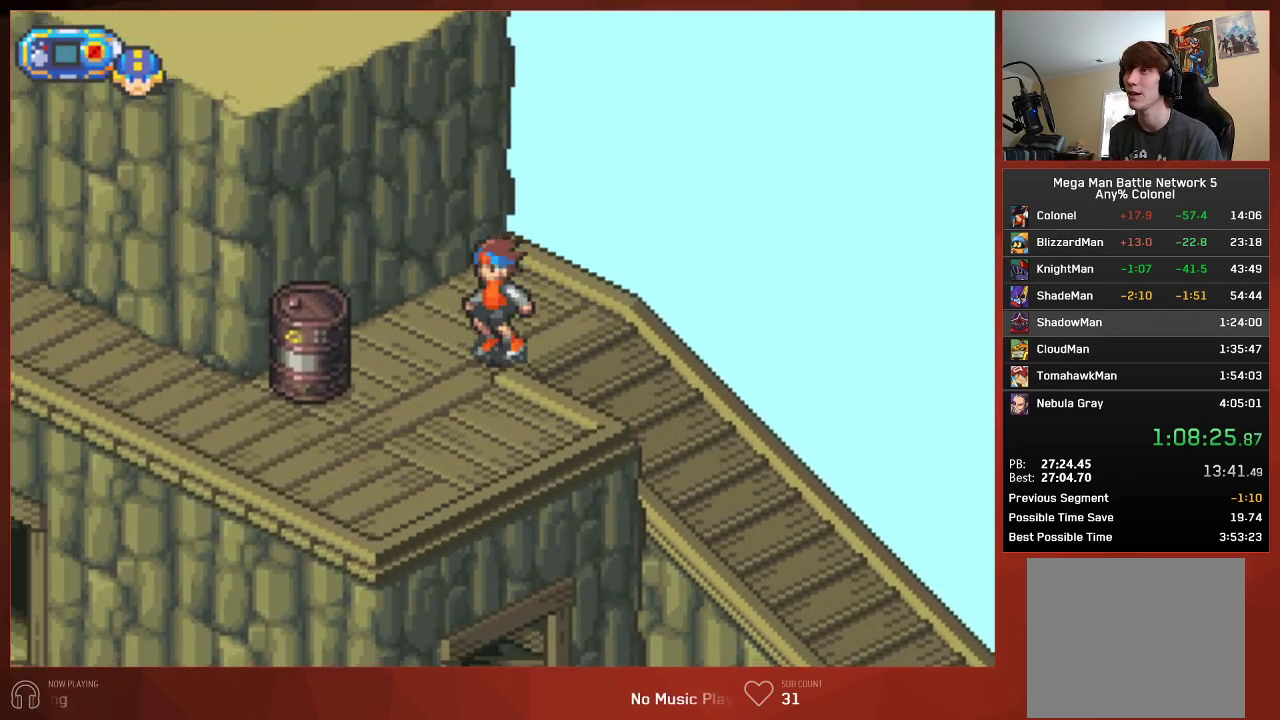
{"buttons": ["CIRCLE", "DPAD_LEFT"], "left_stick": "center", "right_stick": "center", "events": [[217, "DPAD_DOWN", "up"]]}
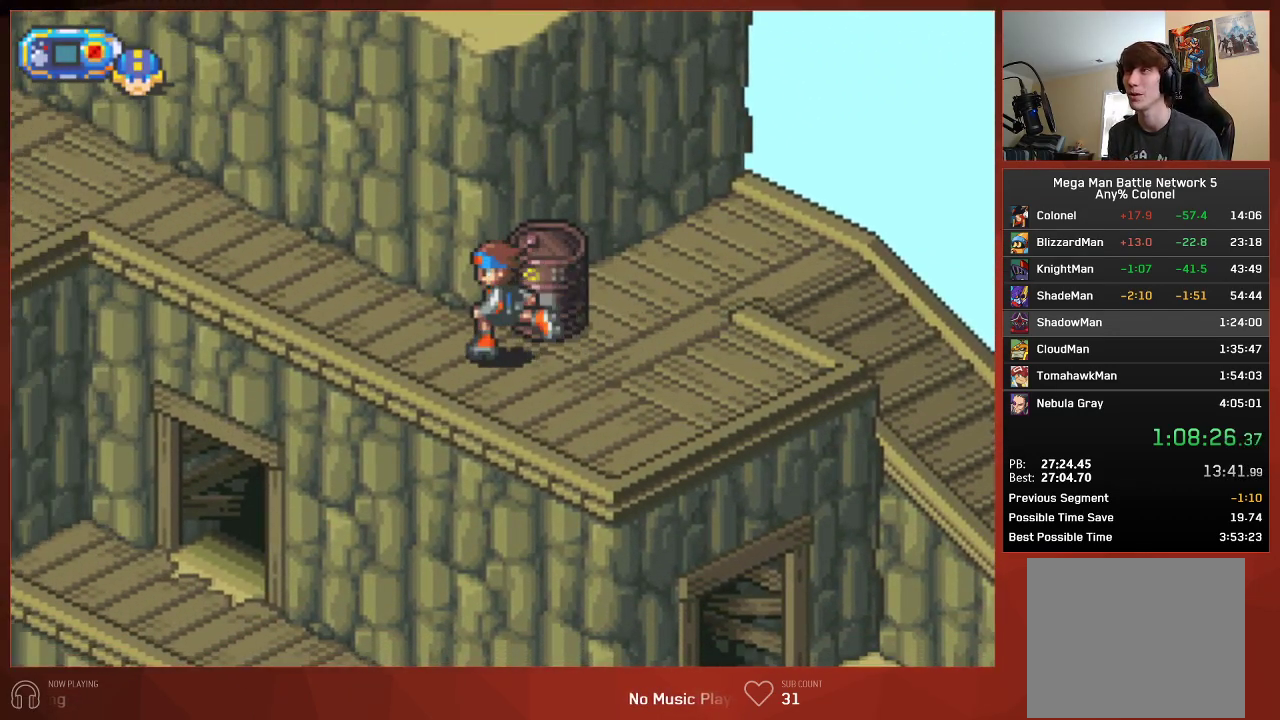
{"buttons": ["CIRCLE", "DPAD_LEFT"], "left_stick": "center", "right_stick": "center", "events": []}
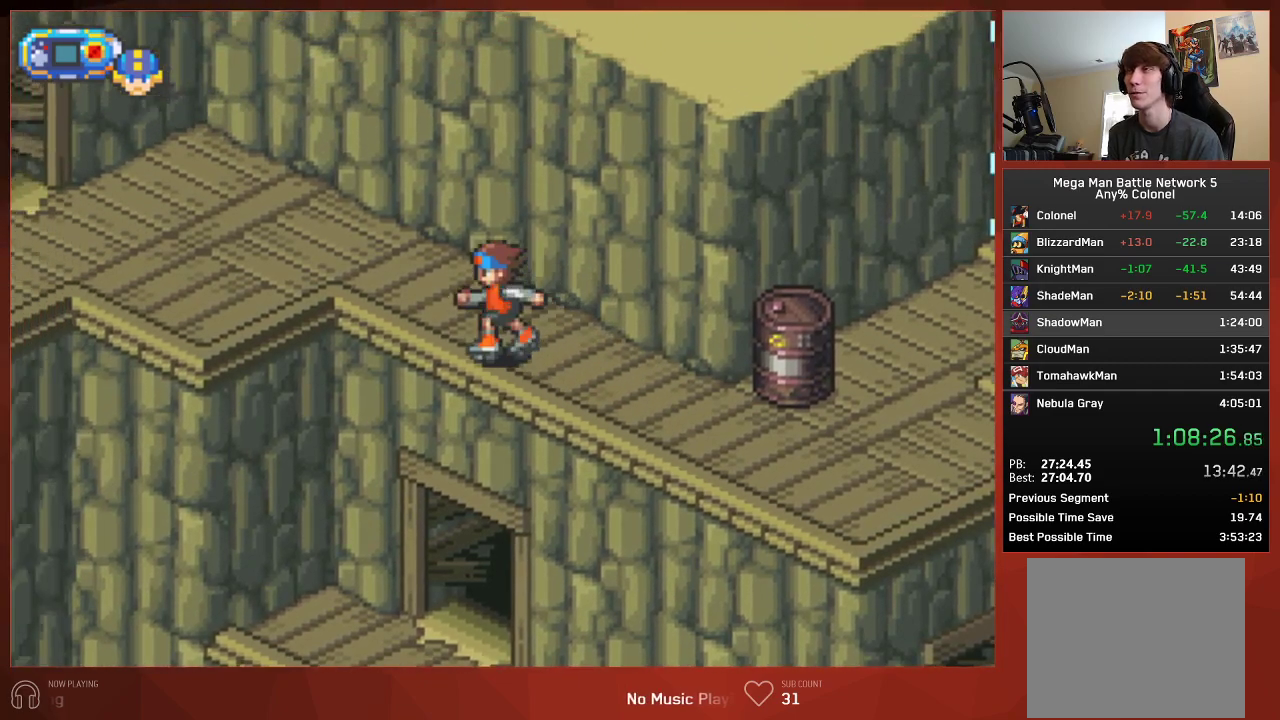
{"buttons": ["CIRCLE", "DPAD_LEFT"], "left_stick": "center", "right_stick": "center", "events": []}
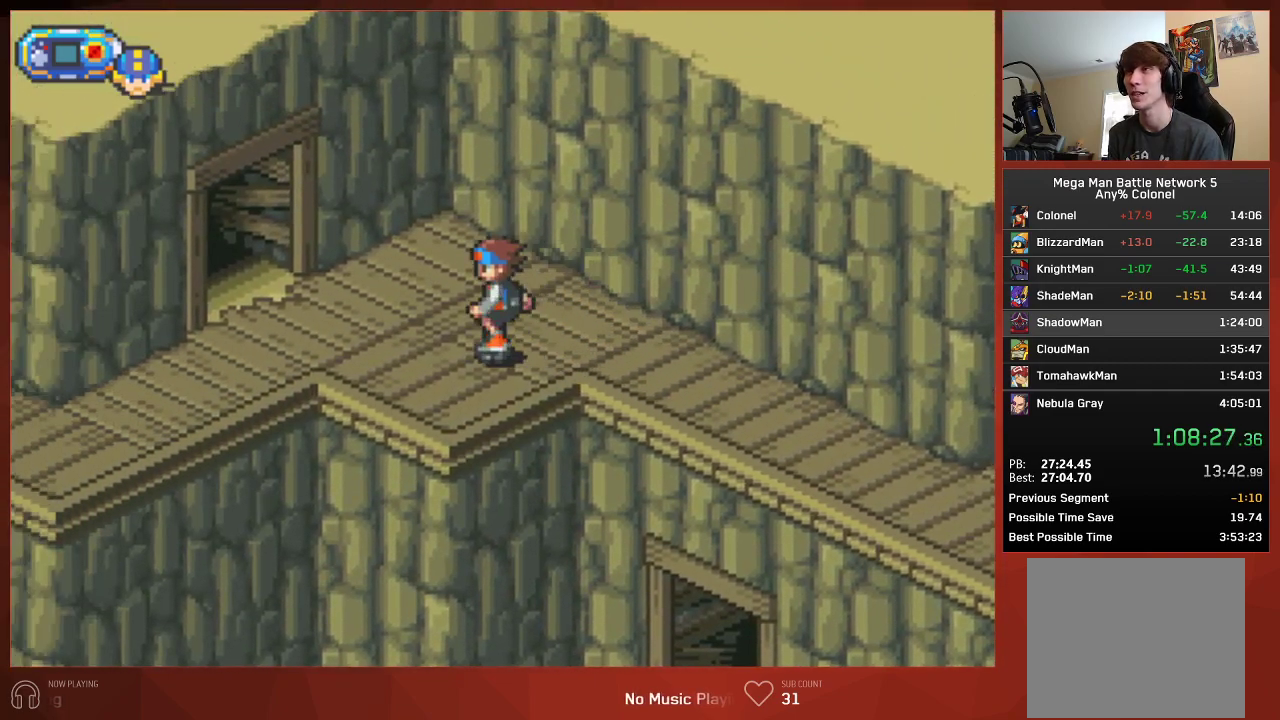
{"buttons": ["CIRCLE", "DPAD_UP", "DPAD_LEFT"], "left_stick": "center", "right_stick": "center", "events": [[200, "DPAD_UP", "down"]]}
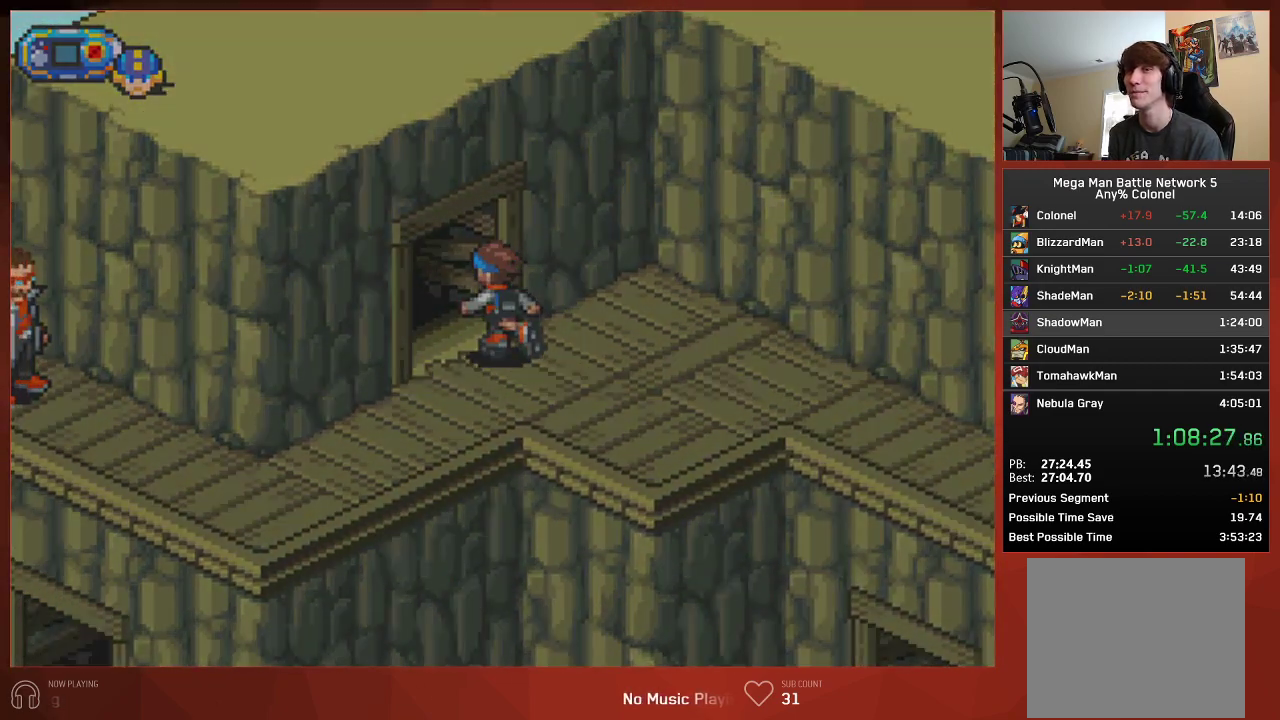
{"buttons": ["CIRCLE", "DPAD_LEFT"], "left_stick": "center", "right_stick": "center", "events": [[167, "DPAD_UP", "up"]]}
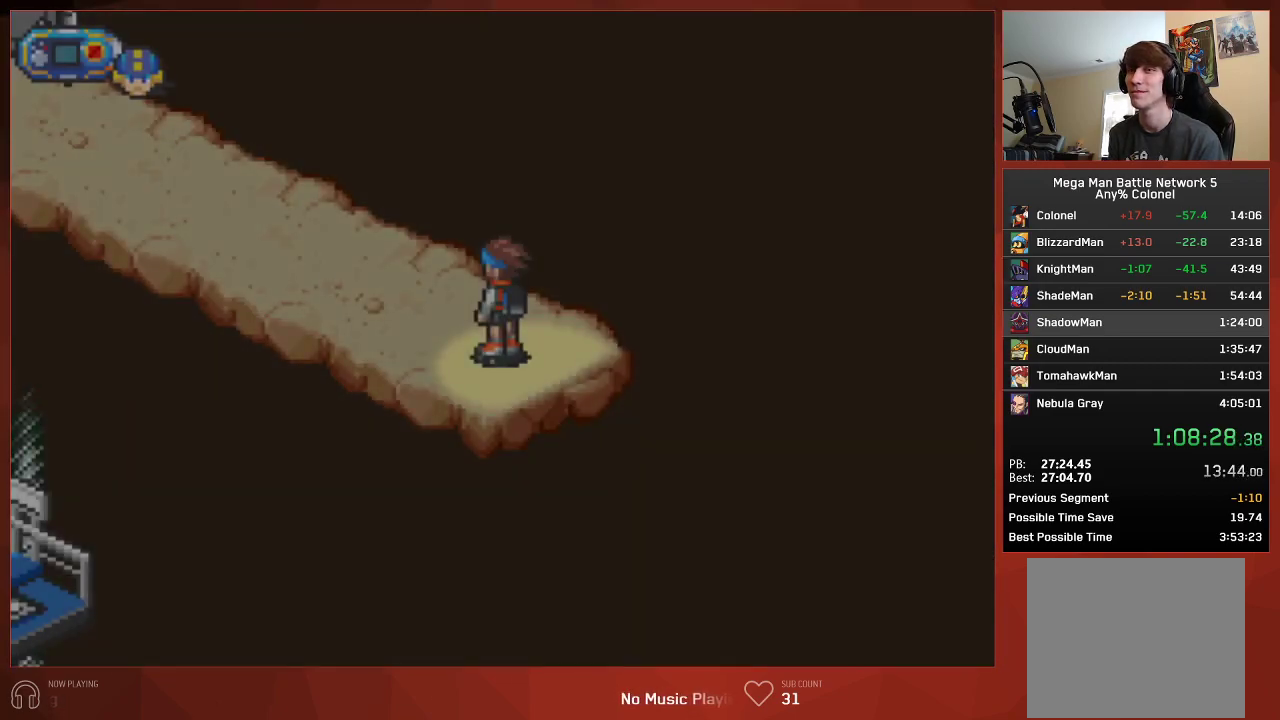
{"buttons": ["CIRCLE", "DPAD_LEFT"], "left_stick": "center", "right_stick": "center", "events": []}
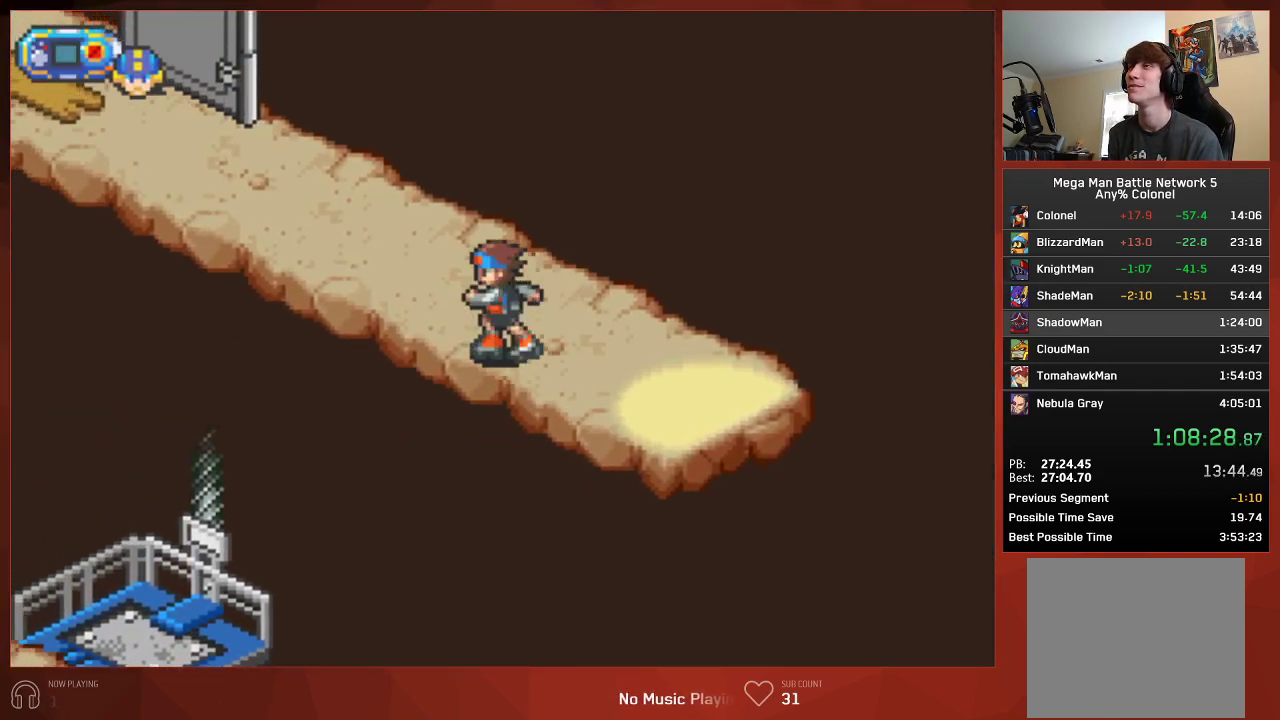
{"buttons": ["CIRCLE", "DPAD_LEFT"], "left_stick": "center", "right_stick": "center", "events": []}
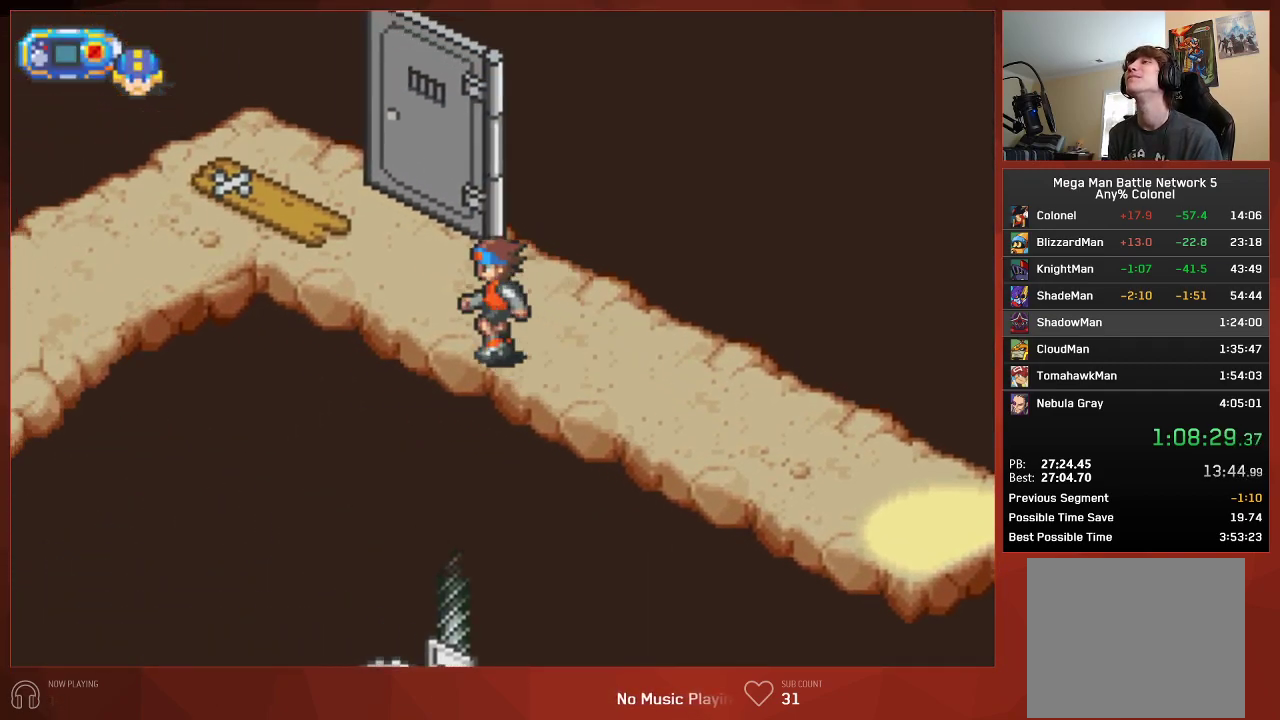
{"buttons": ["CIRCLE", "DPAD_LEFT"], "left_stick": "center", "right_stick": "center", "events": []}
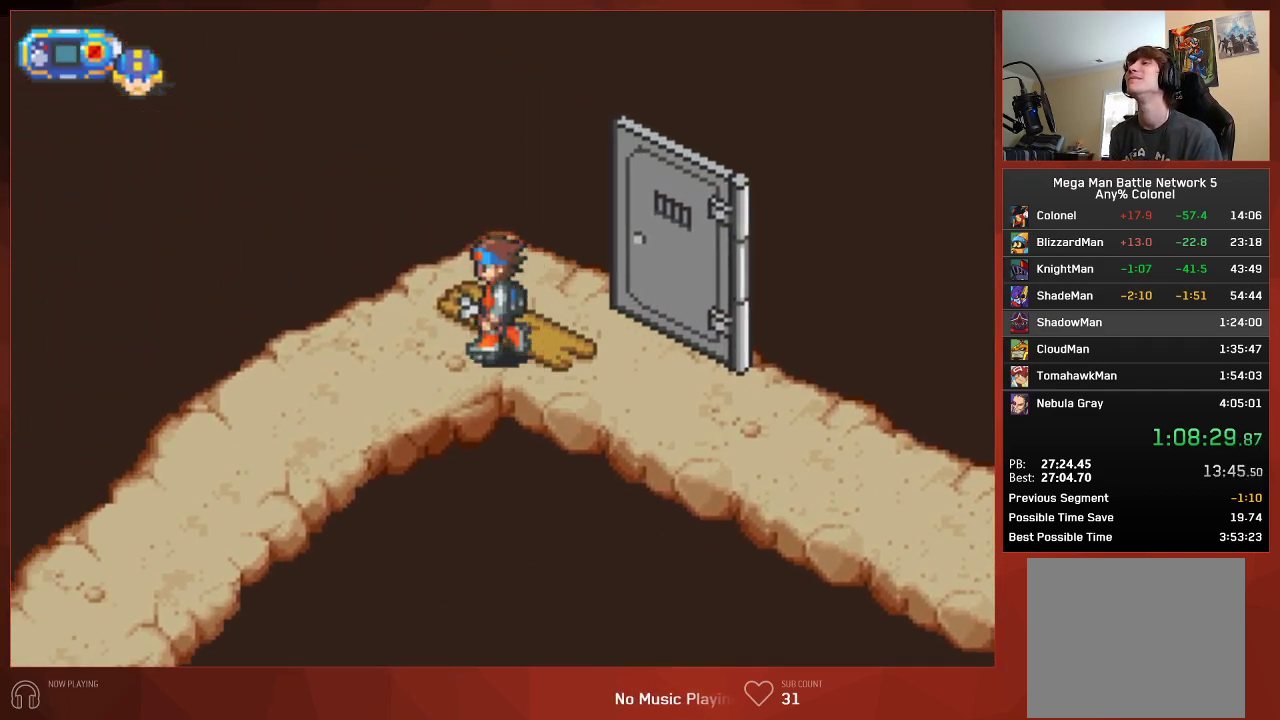
{"buttons": ["CIRCLE", "DPAD_DOWN"], "left_stick": "center", "right_stick": "center", "events": [[83, "DPAD_DOWN", "down"], [83, "DPAD_LEFT", "up"]]}
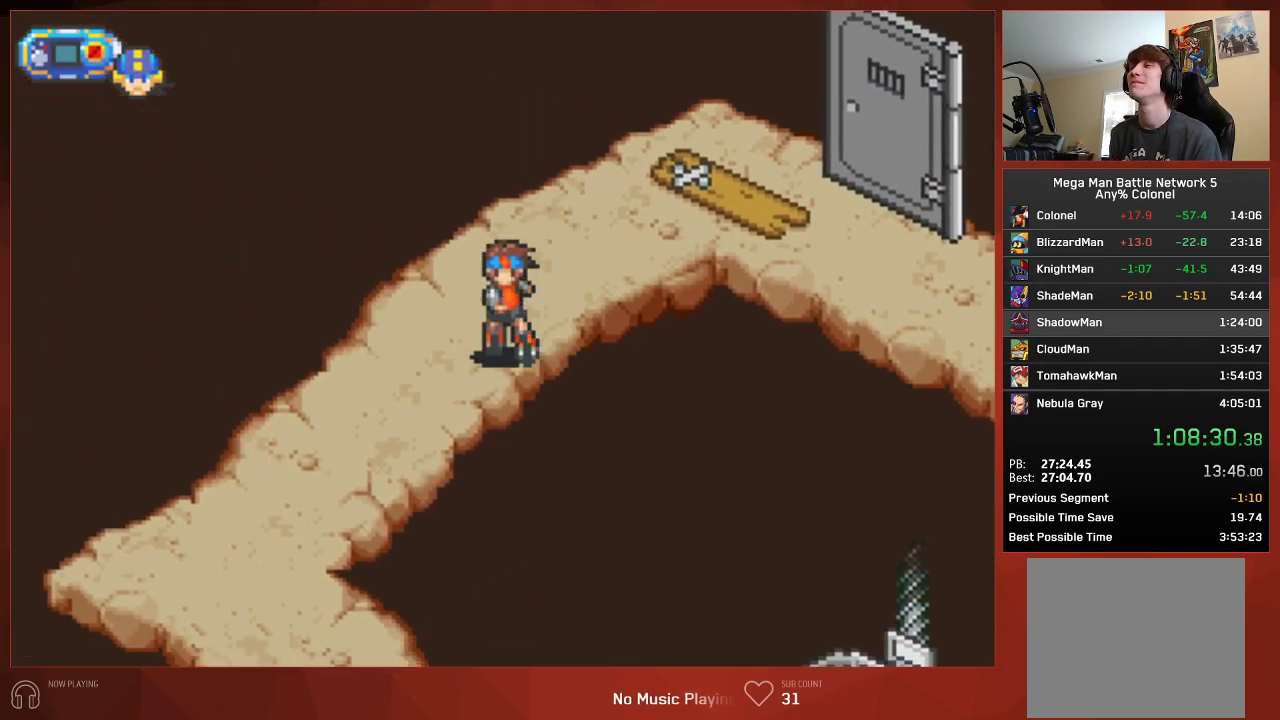
{"buttons": ["CIRCLE", "DPAD_RIGHT"], "left_stick": "center", "right_stick": "center", "events": [[483, "DPAD_DOWN", "up"], [500, "DPAD_RIGHT", "down"]]}
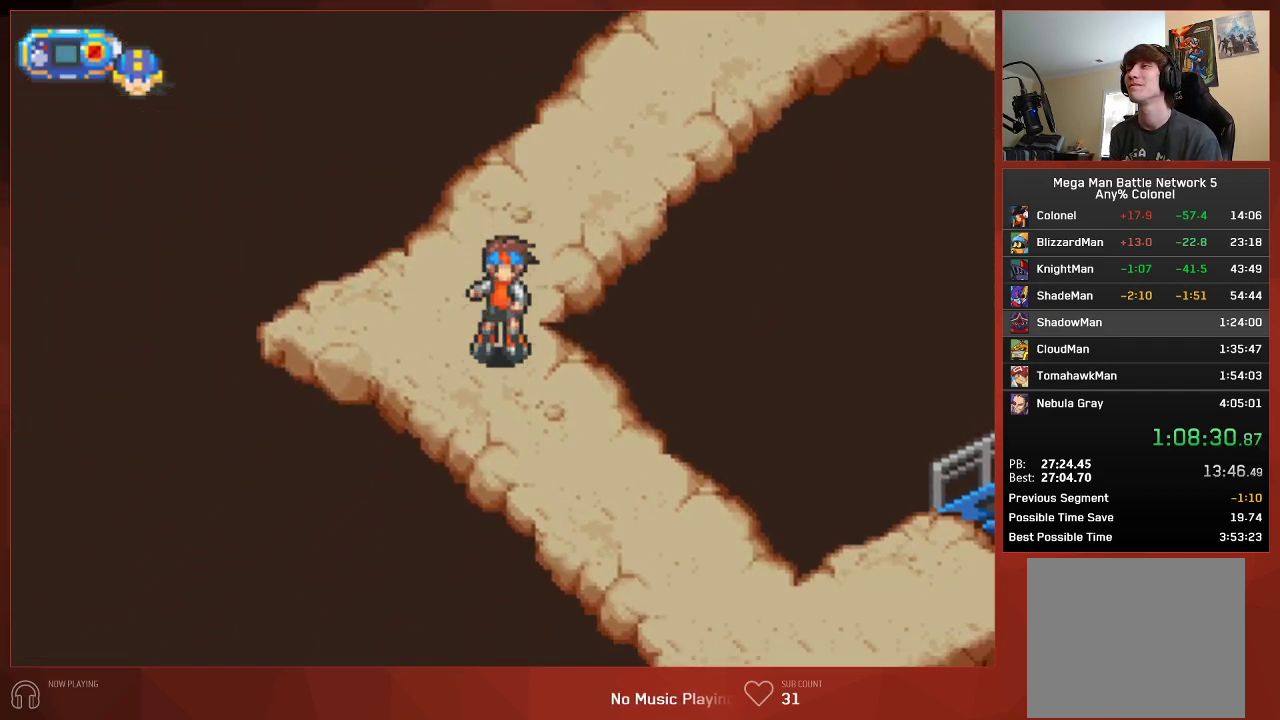
{"buttons": ["CIRCLE", "DPAD_RIGHT"], "left_stick": "center", "right_stick": "center", "events": []}
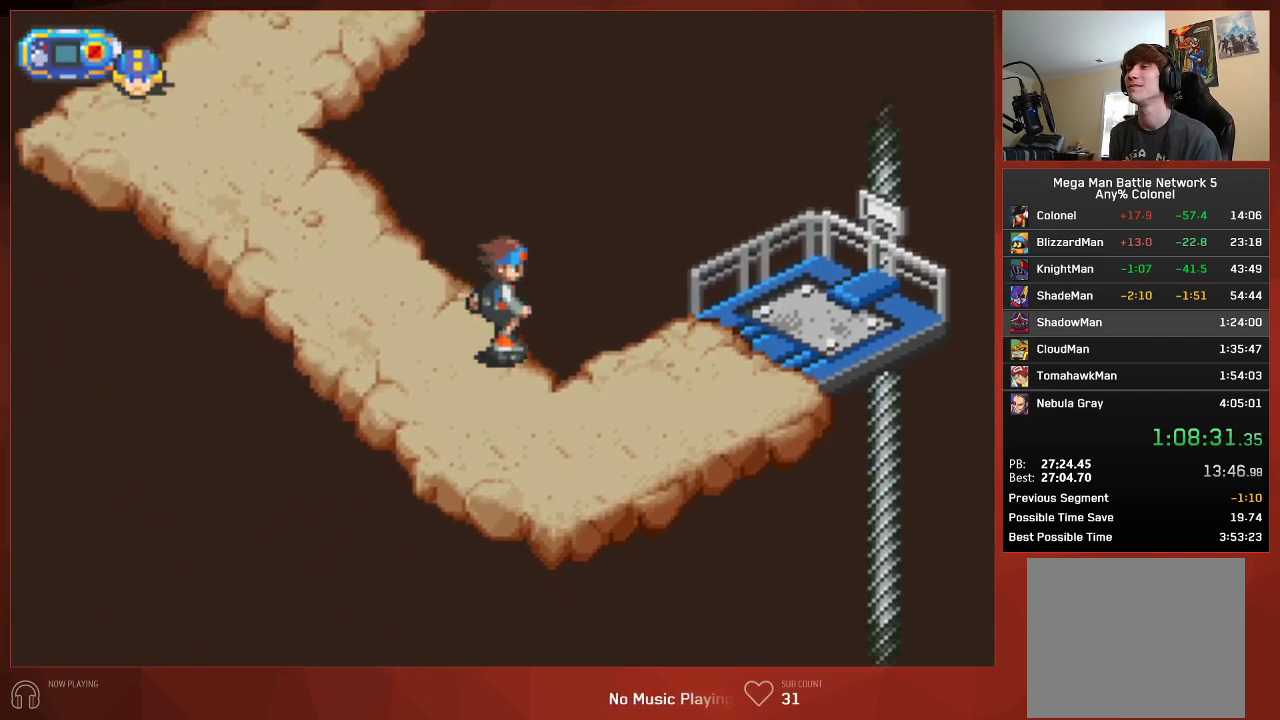
{"buttons": ["CIRCLE", "DPAD_UP", "DPAD_RIGHT"], "left_stick": "center", "right_stick": "center", "events": [[183, "DPAD_UP", "down"]]}
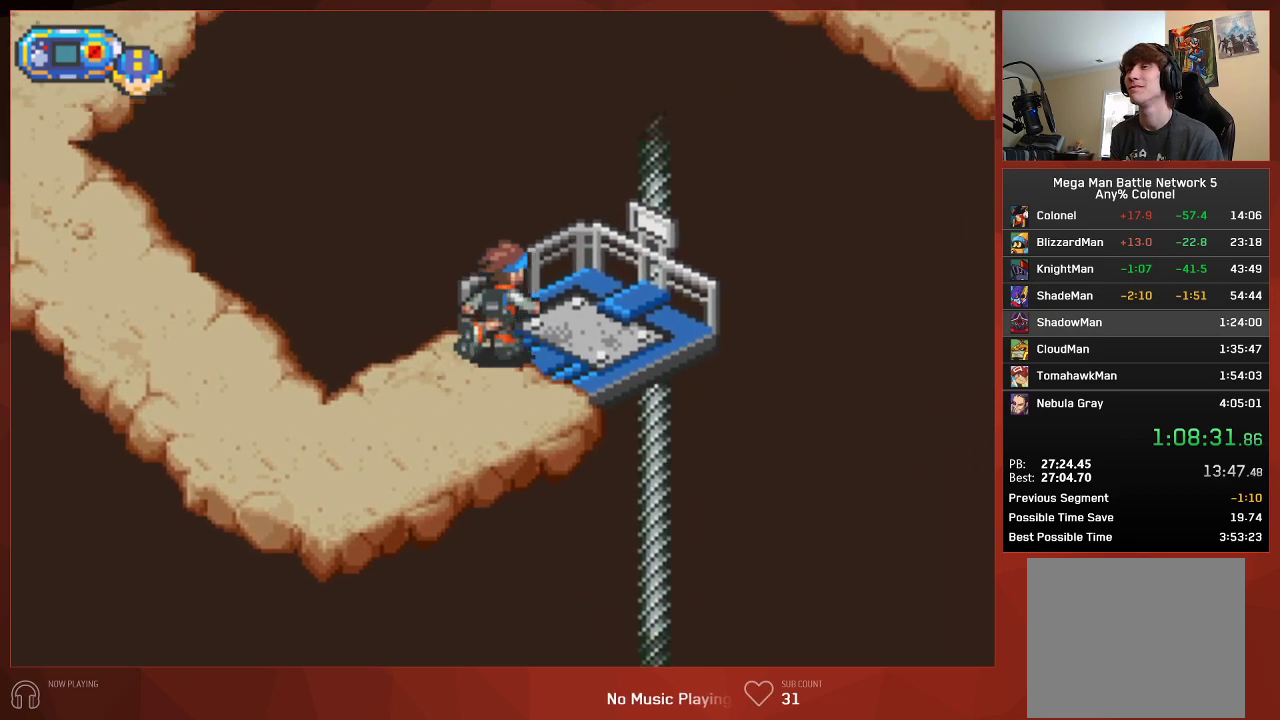
{"buttons": ["CIRCLE"], "left_stick": "center", "right_stick": "center", "events": [[267, "CROSS", "down"], [333, "DPAD_UP", "up"], [383, "DPAD_RIGHT", "up"], [417, "CROSS", "up"]]}
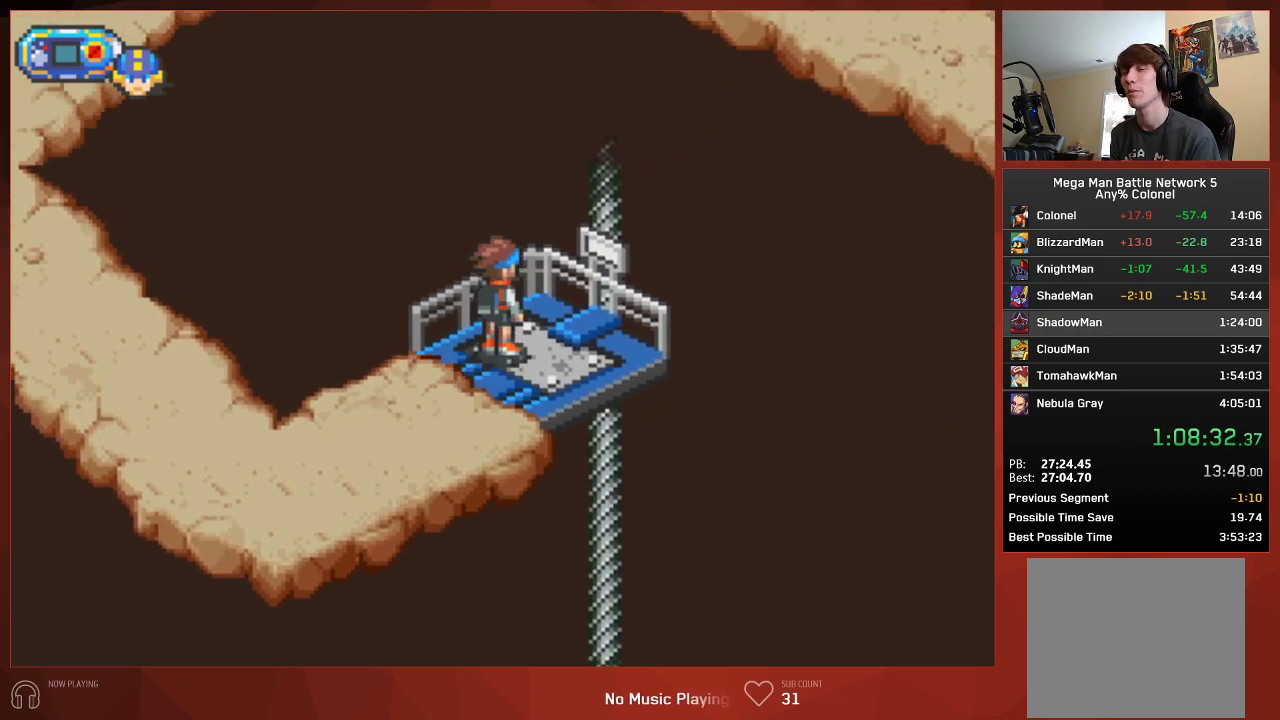
{"buttons": ["CIRCLE"], "left_stick": "center", "right_stick": "center", "events": [[17, "CROSS", "down"], [83, "CROSS", "up"], [150, "CROSS", "down"], [183, "CROSS", "up"], [267, "CROSS", "down"], [283, "CROSS", "up"], [350, "CROSS", "down"], [383, "CROSS", "up"], [433, "CROSS", "down"], [483, "CROSS", "up"]]}
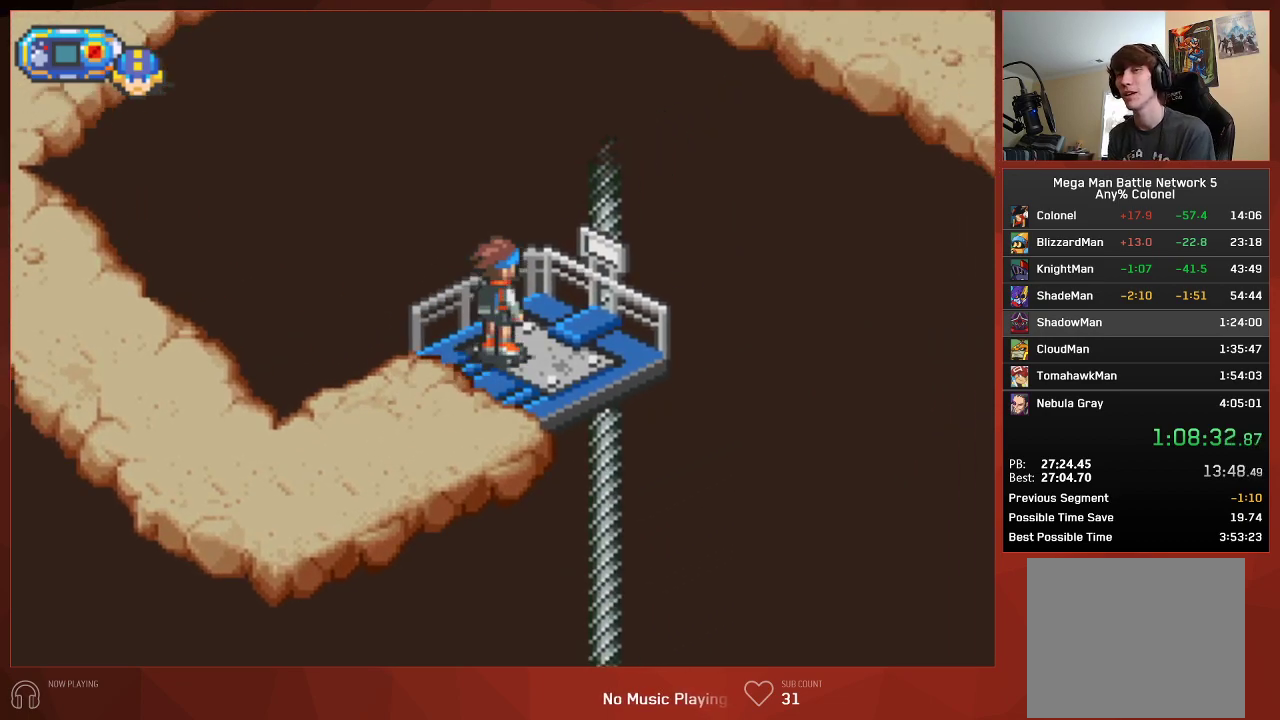
{"buttons": ["CIRCLE"], "left_stick": "center", "right_stick": "center", "events": [[100, "CROSS", "down"], [217, "CROSS", "up"]]}
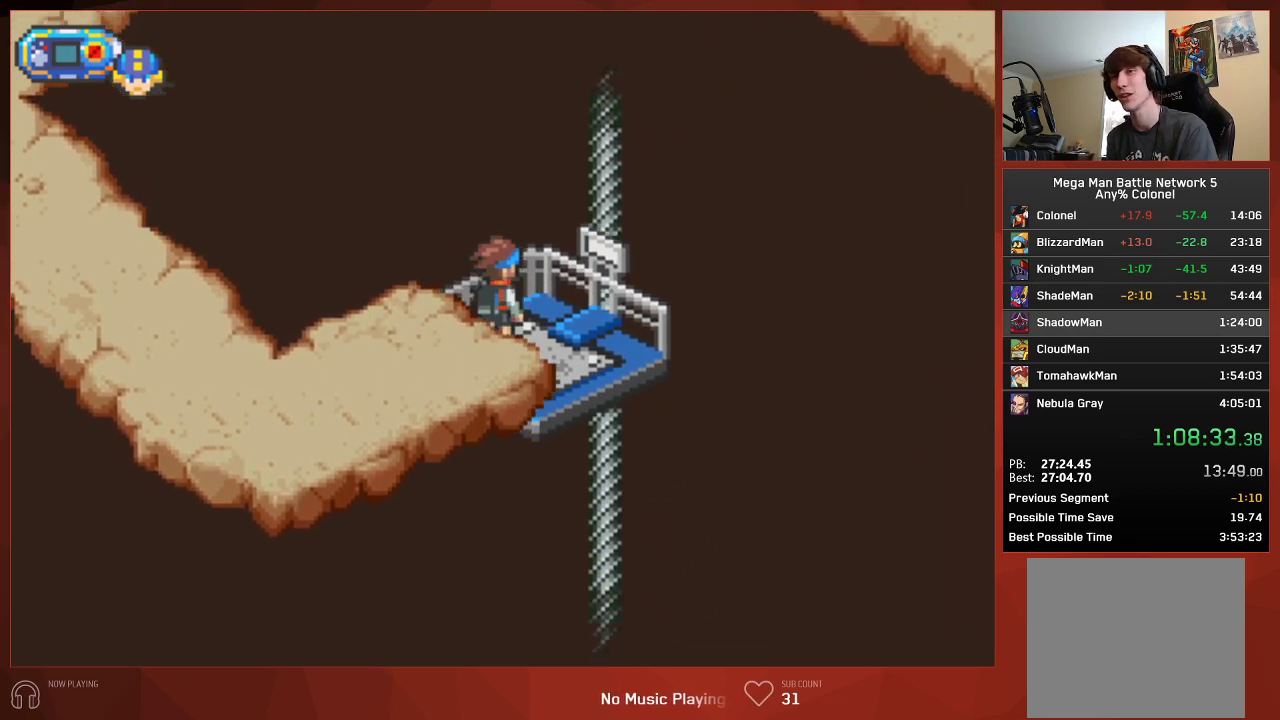
{"buttons": ["CIRCLE"], "left_stick": "center", "right_stick": "center", "events": []}
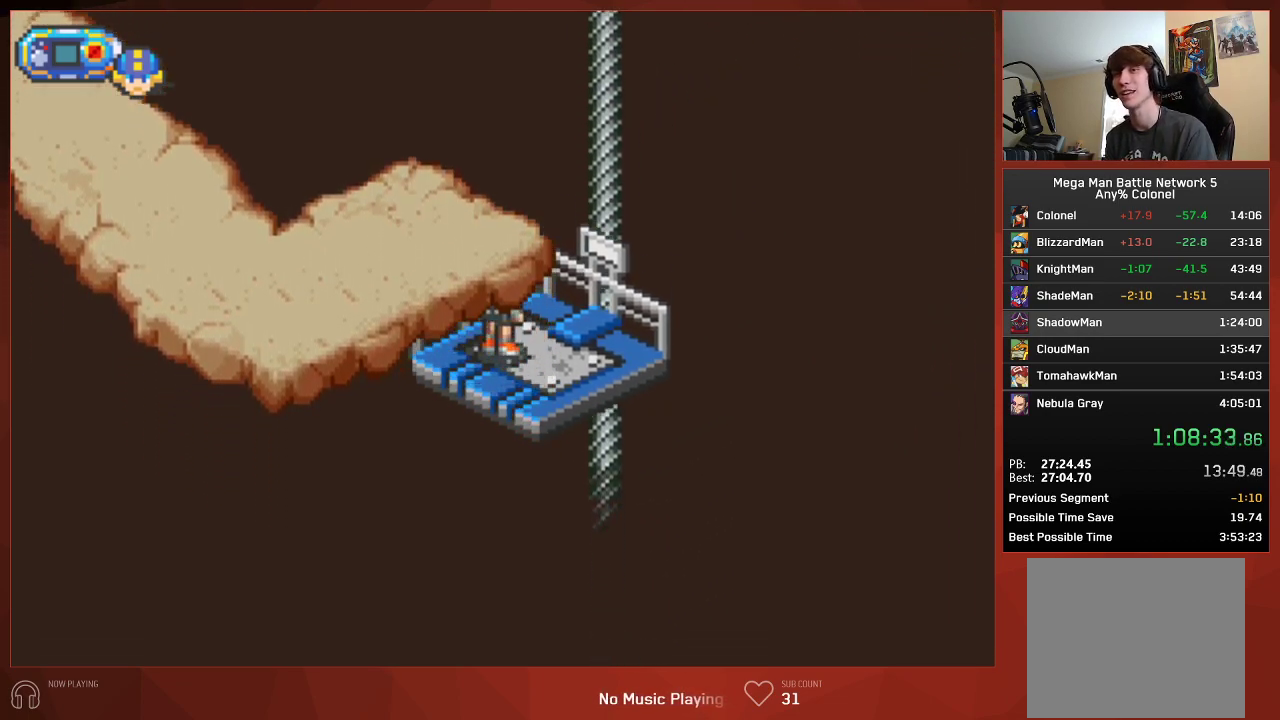
{"buttons": ["CIRCLE"], "left_stick": "center", "right_stick": "center", "events": []}
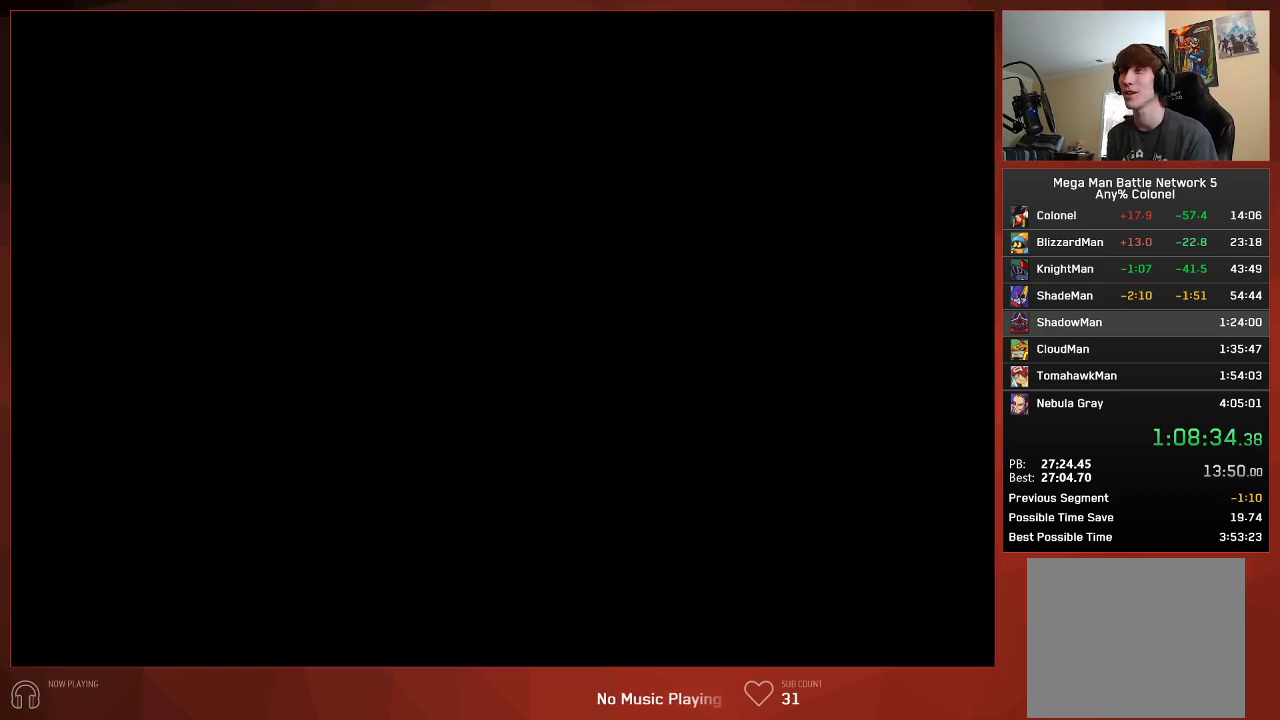
{"buttons": ["CIRCLE", "DPAD_LEFT"], "left_stick": "center", "right_stick": "center", "events": [[250, "DPAD_LEFT", "down"]]}
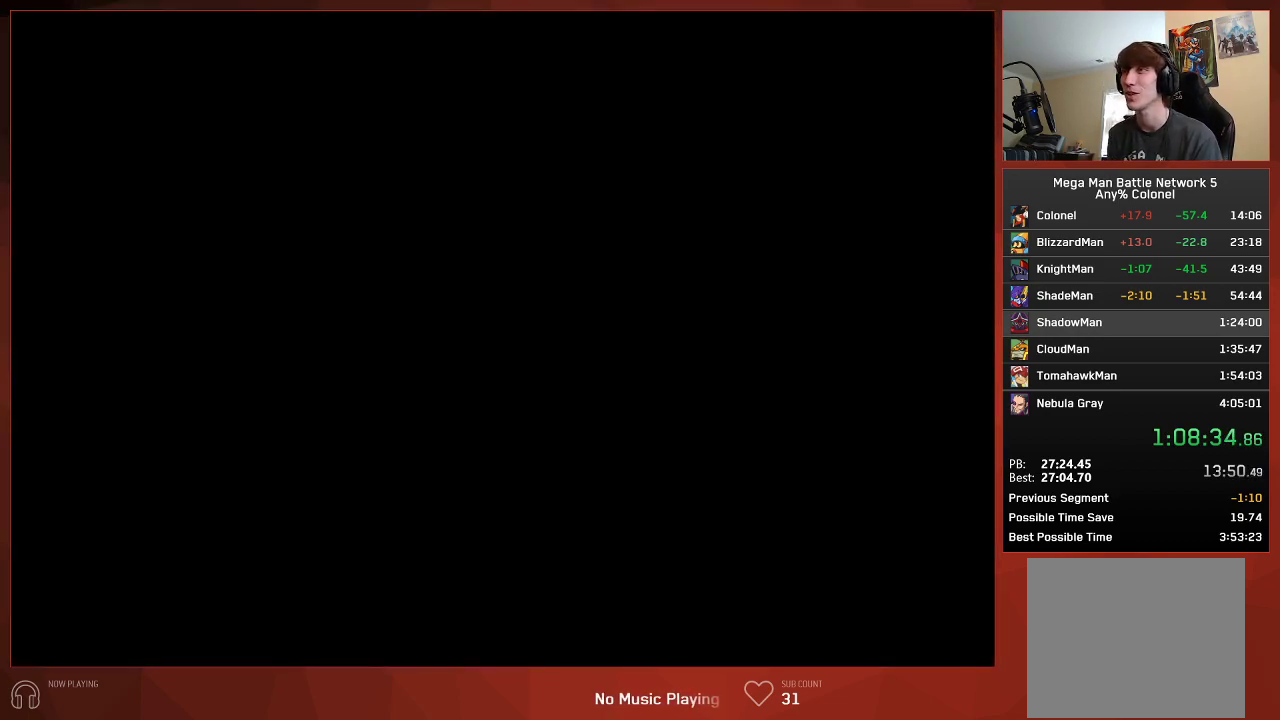
{"buttons": ["CIRCLE", "DPAD_LEFT"], "left_stick": "center", "right_stick": "center", "events": []}
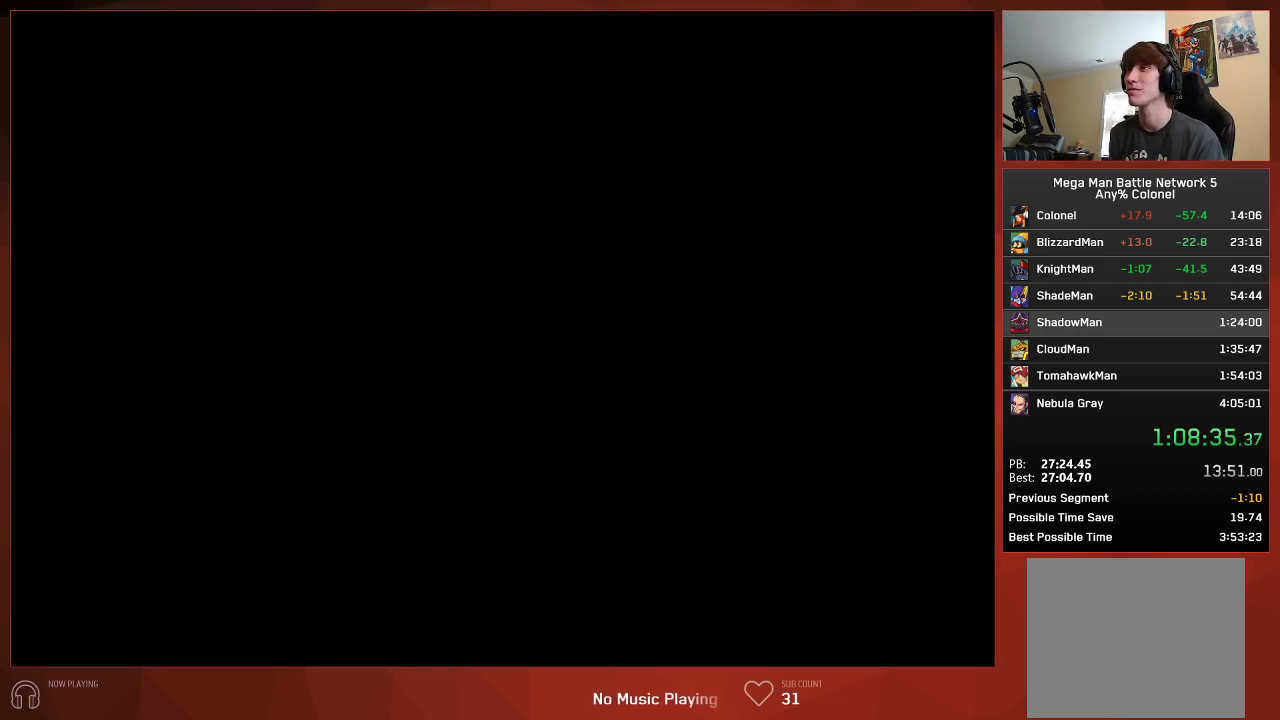
{"buttons": ["CIRCLE", "DPAD_LEFT"], "left_stick": "center", "right_stick": "center", "events": []}
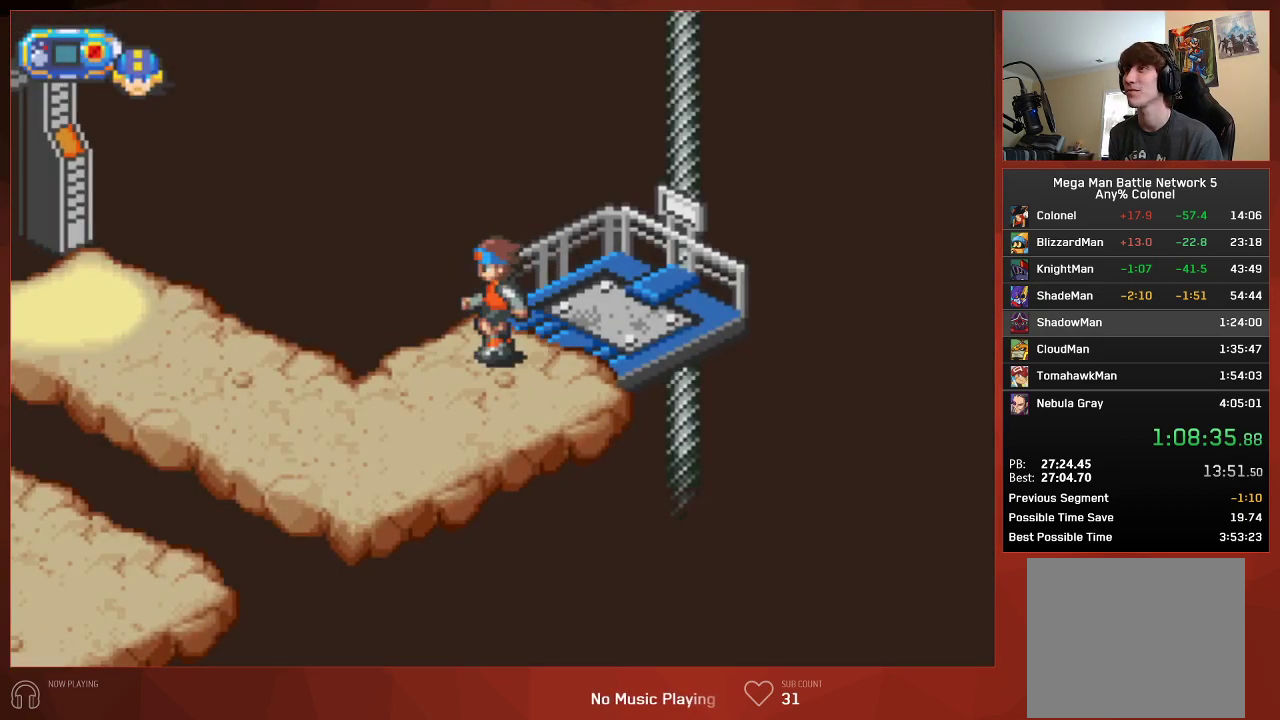
{"buttons": ["CIRCLE", "DPAD_UP", "DPAD_LEFT"], "left_stick": "center", "right_stick": "center", "events": [[400, "DPAD_UP", "down"]]}